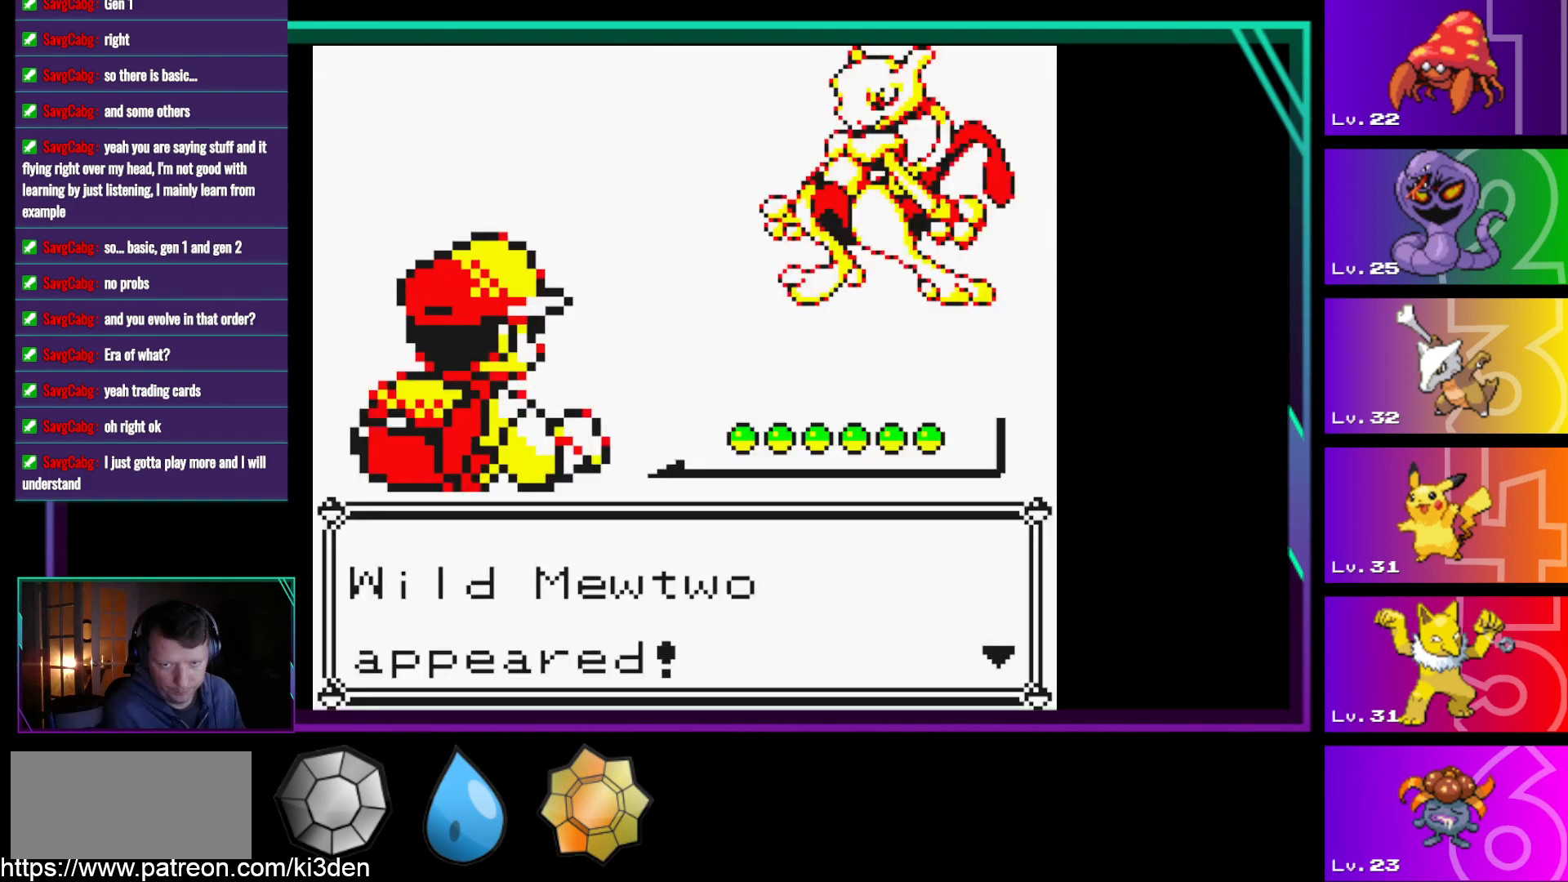
Gameplay with a controller (Nintendo layout); each line is a JSON object with the inputs held at the frame after it. "events" lists button and stick changes between this image and that frame as [ms after this image, input, new state], when the widget could be followed in between. Not read: L3 R3.
{"buttons": [], "events": [[33, "A", "up"]]}
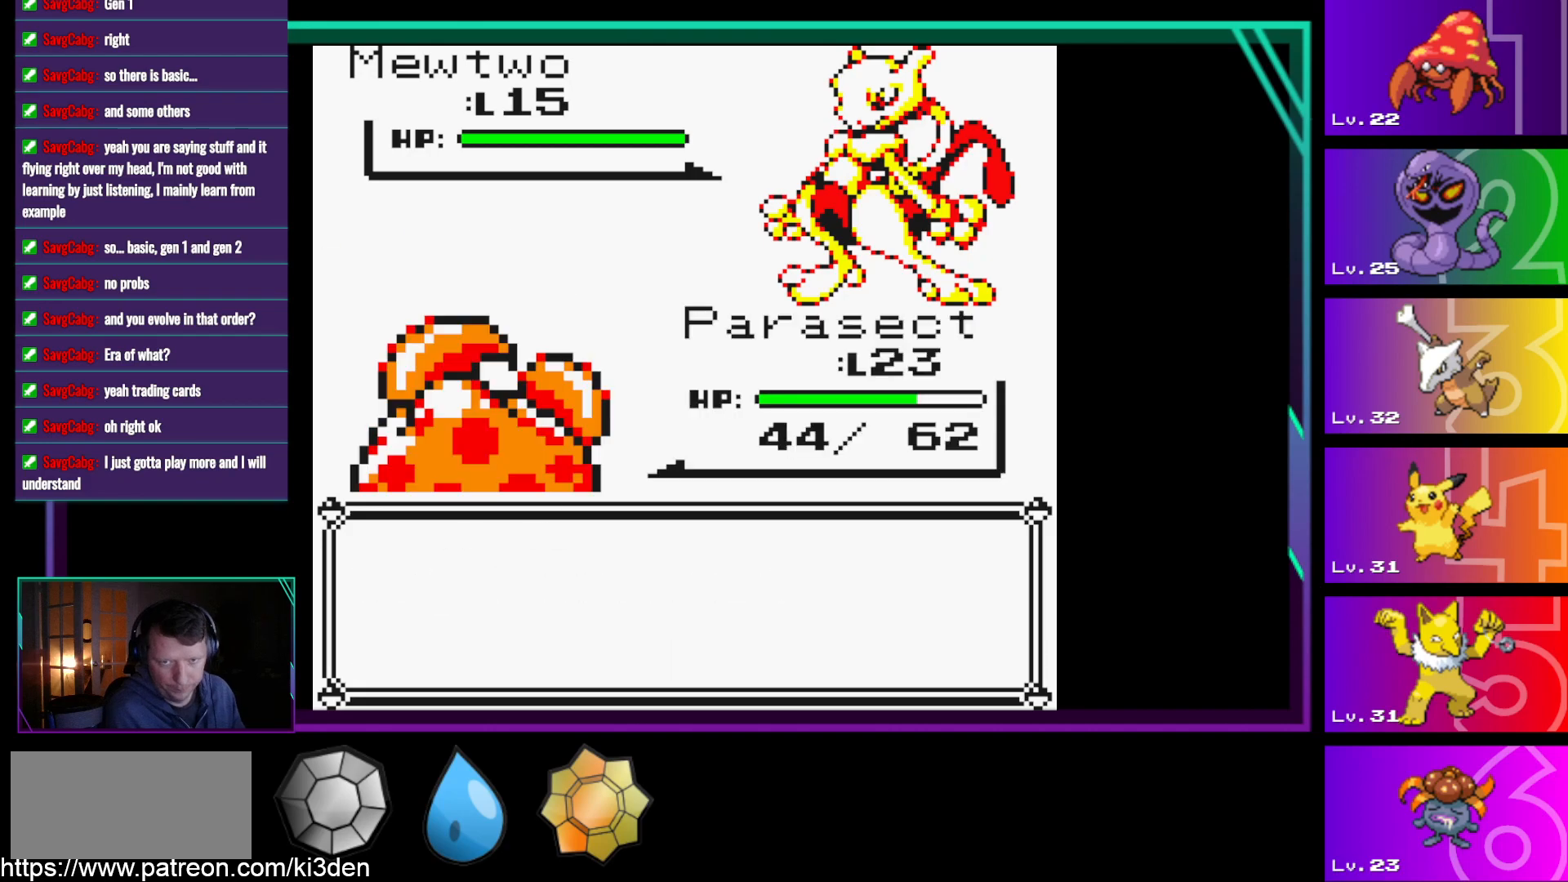
{"buttons": [], "events": []}
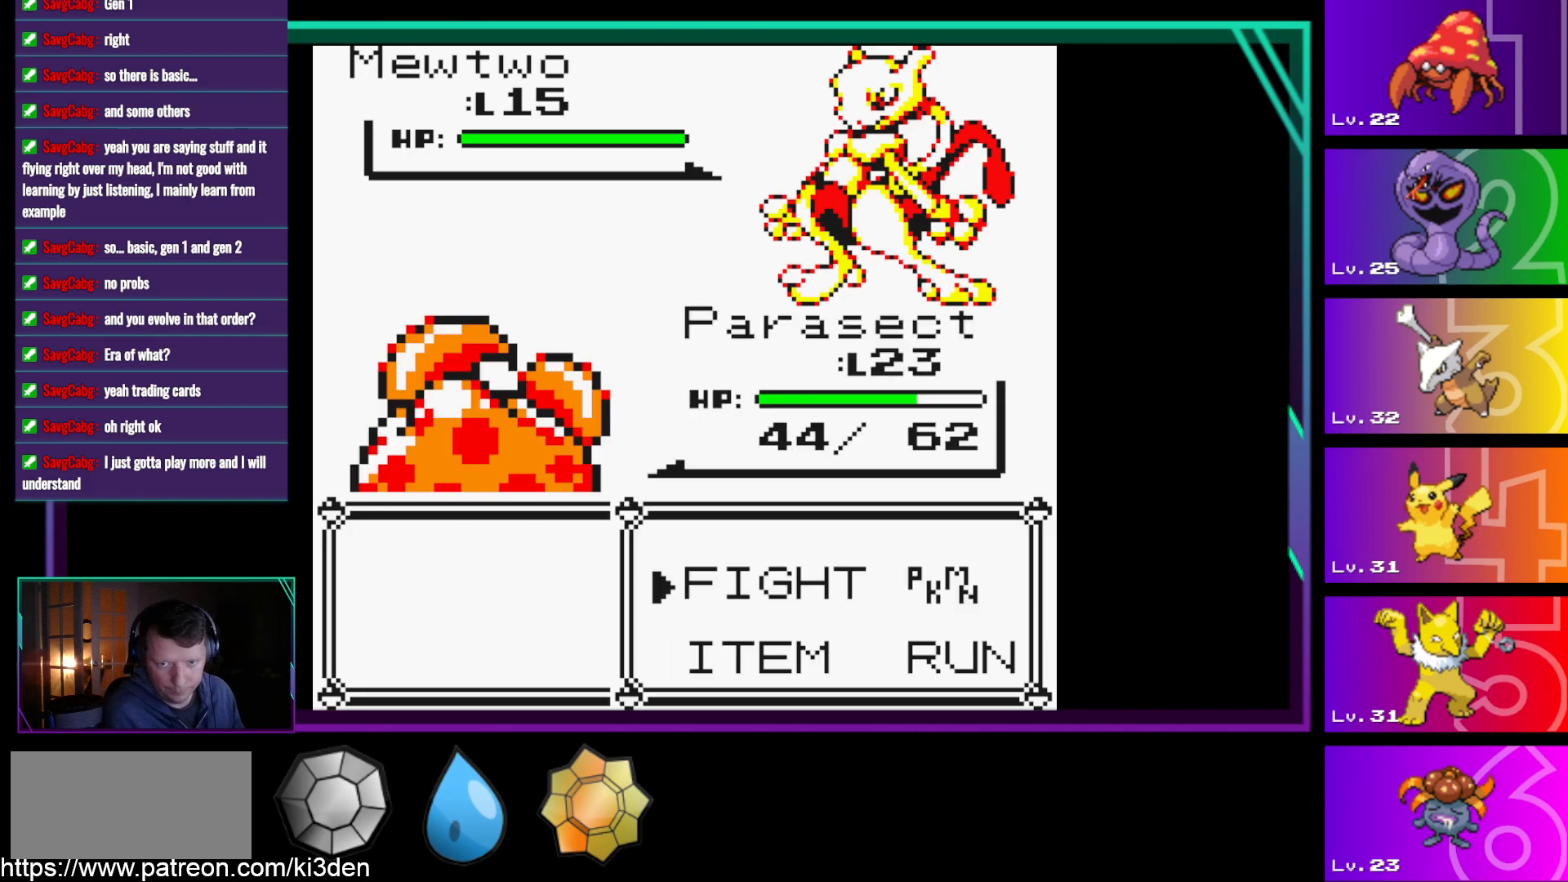
{"buttons": [], "events": [[283, "A", "down"], [383, "A", "up"]]}
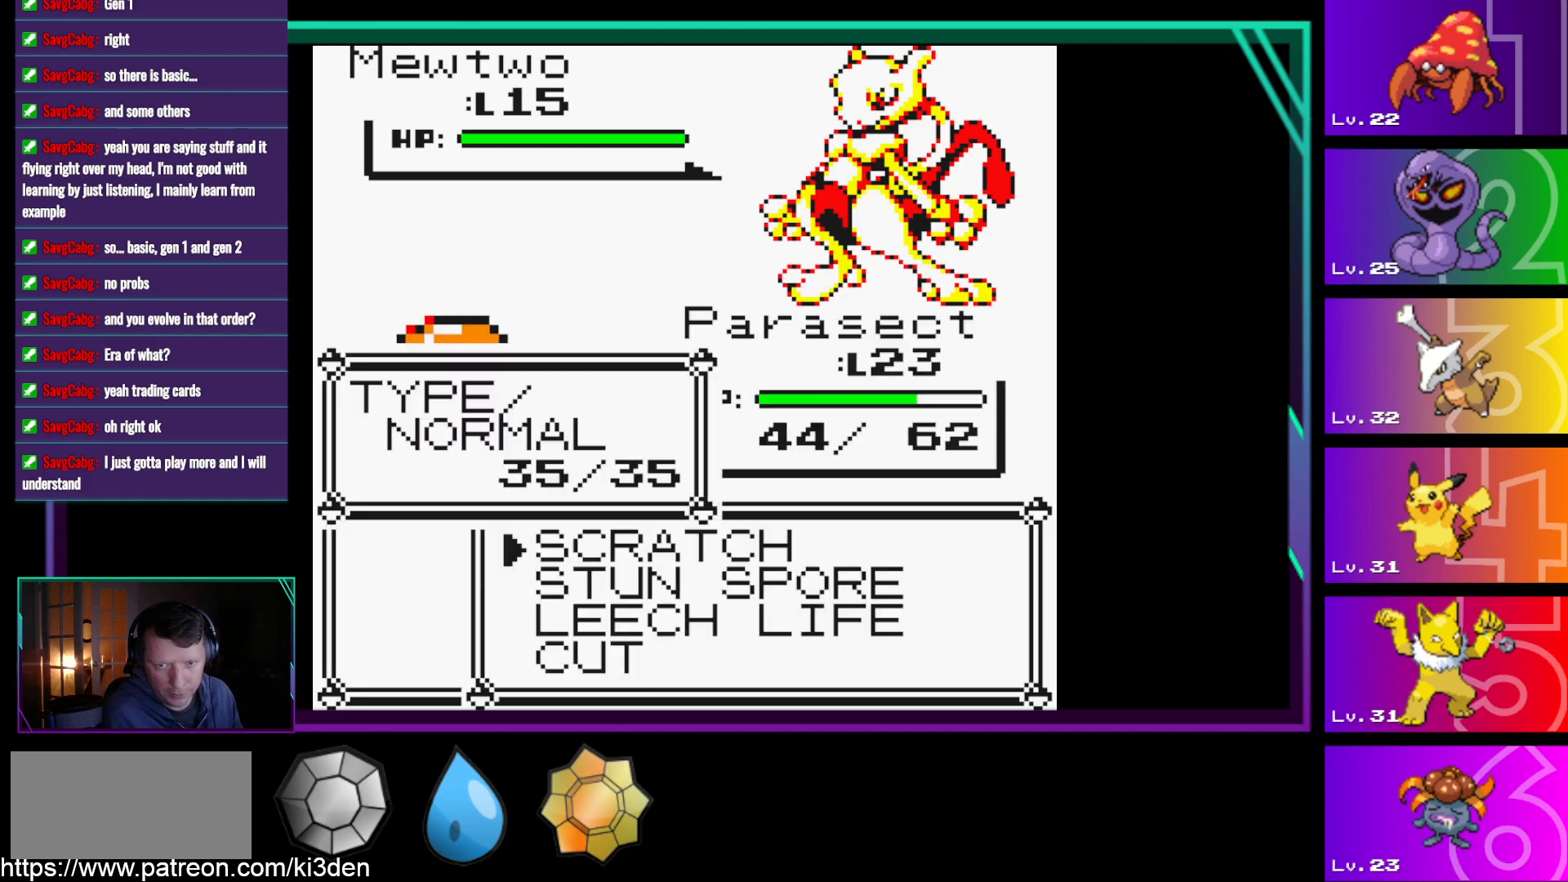
{"buttons": [], "events": [[267, "DPAD_DOWN", "down"], [350, "DPAD_DOWN", "up"]]}
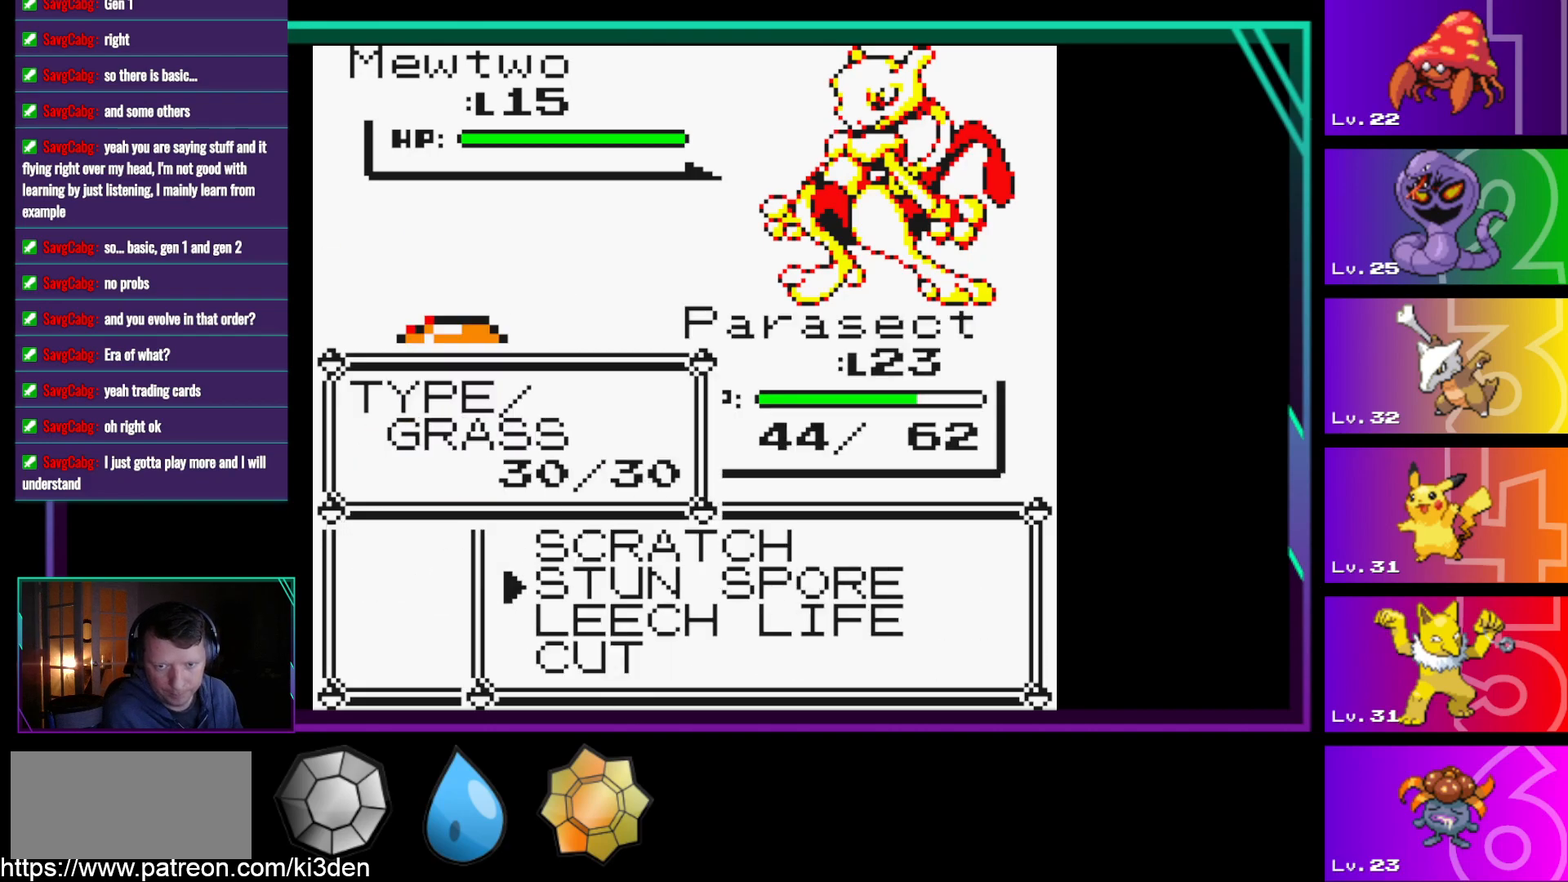
{"buttons": [], "events": [[133, "DPAD_DOWN", "down"], [283, "DPAD_DOWN", "up"]]}
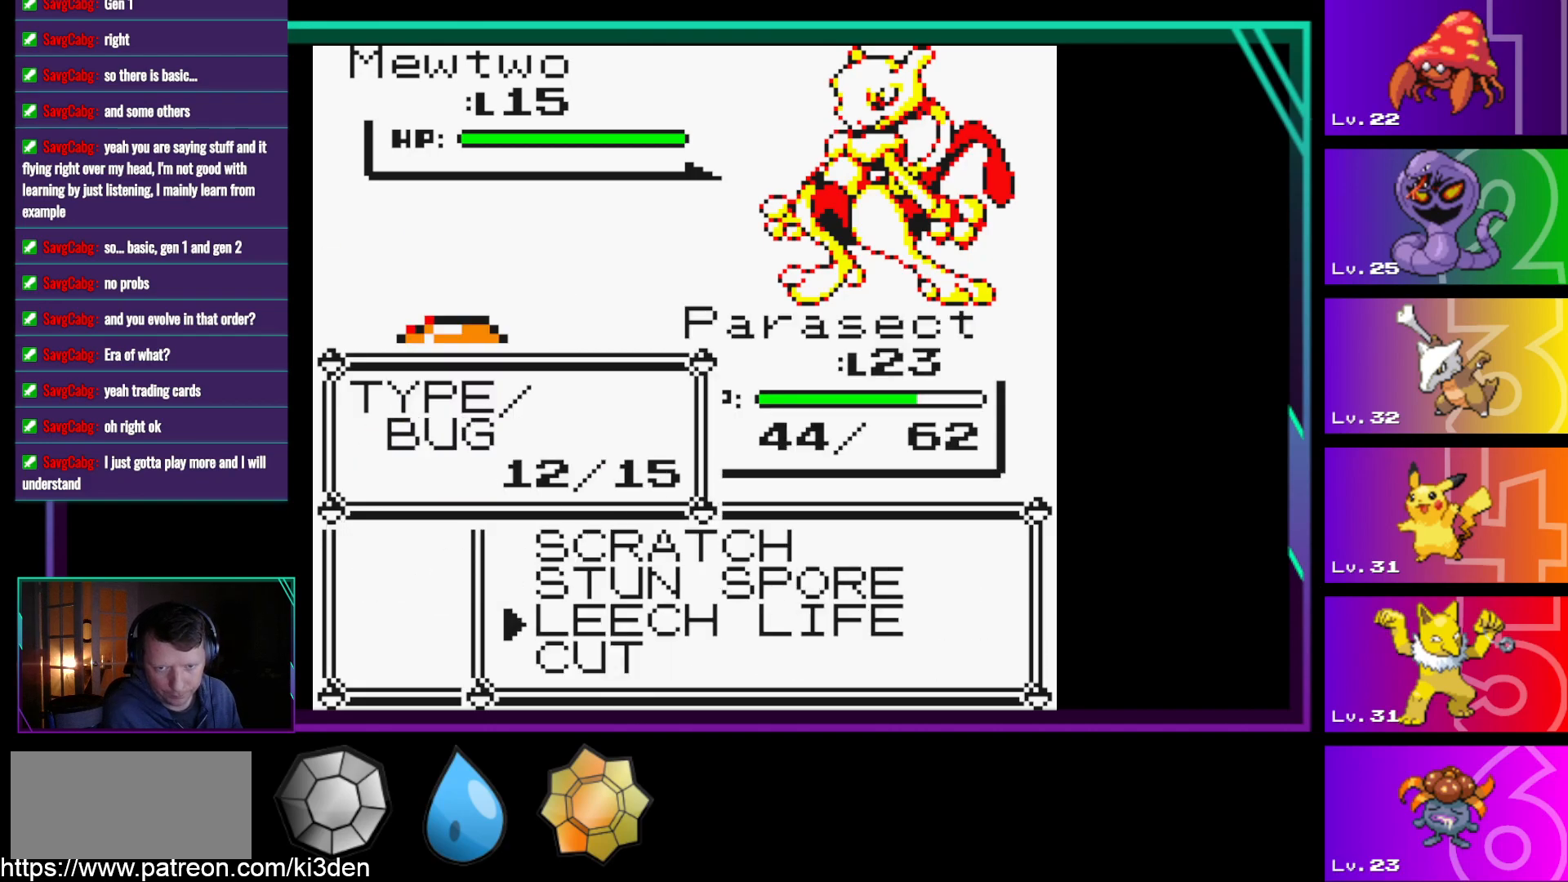
{"buttons": [], "events": [[150, "A", "down"], [283, "A", "up"]]}
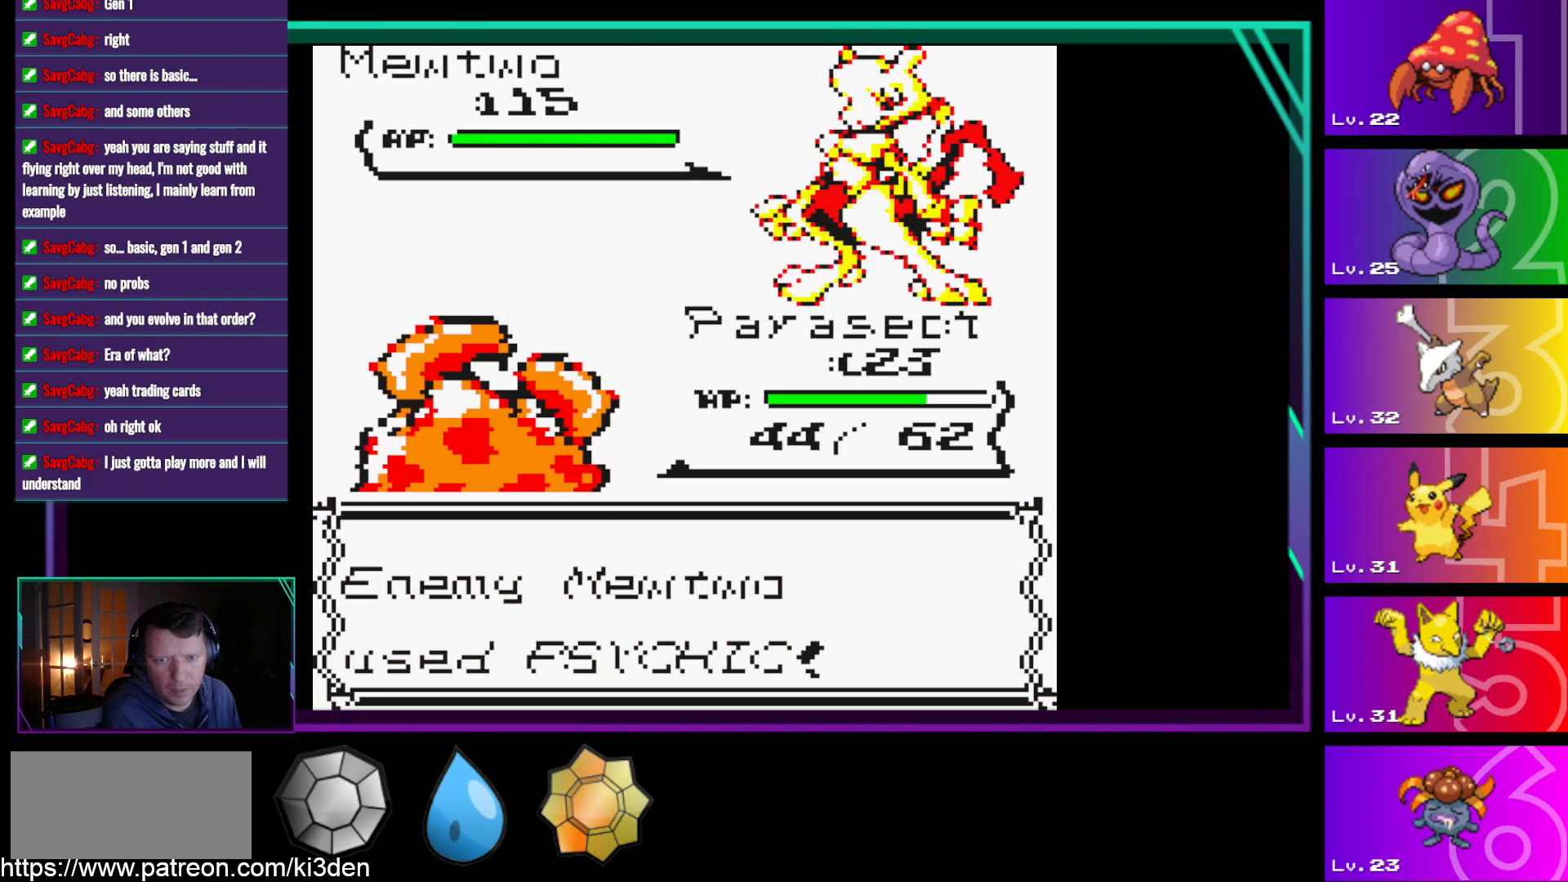
{"buttons": ["A"], "events": [[33, "A", "down"], [117, "A", "up"], [267, "A", "down"], [300, "A", "up"], [450, "A", "down"]]}
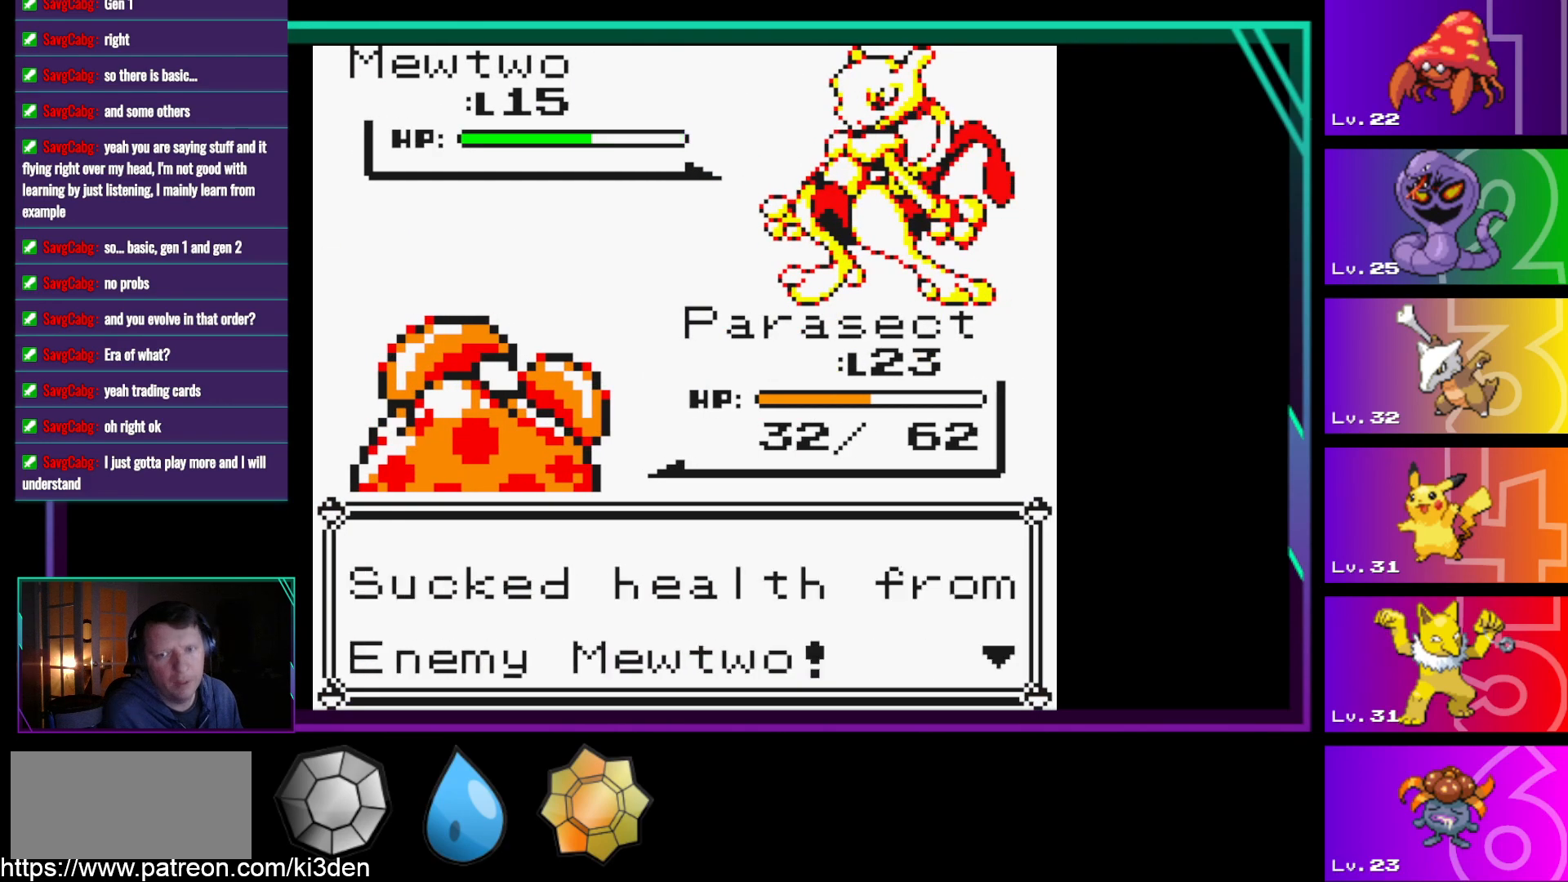
{"buttons": [], "events": [[33, "A", "up"], [133, "A", "down"], [183, "A", "up"], [317, "A", "down"], [367, "A", "up"]]}
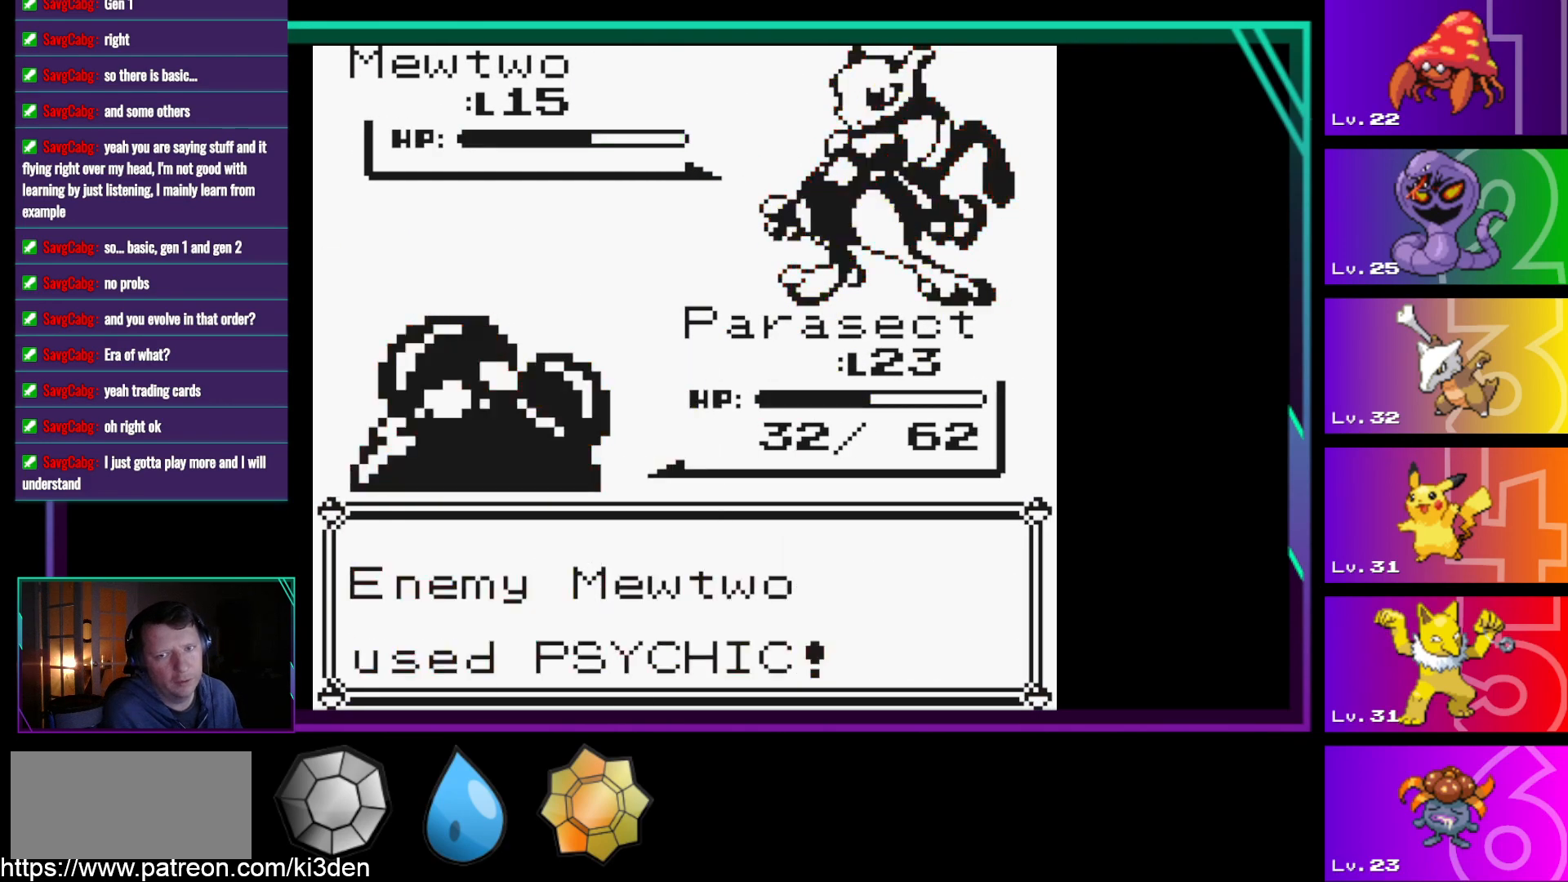
{"buttons": [], "events": [[17, "A", "down"], [50, "A", "up"], [150, "A", "down"], [250, "A", "up"], [333, "A", "down"], [433, "A", "up"]]}
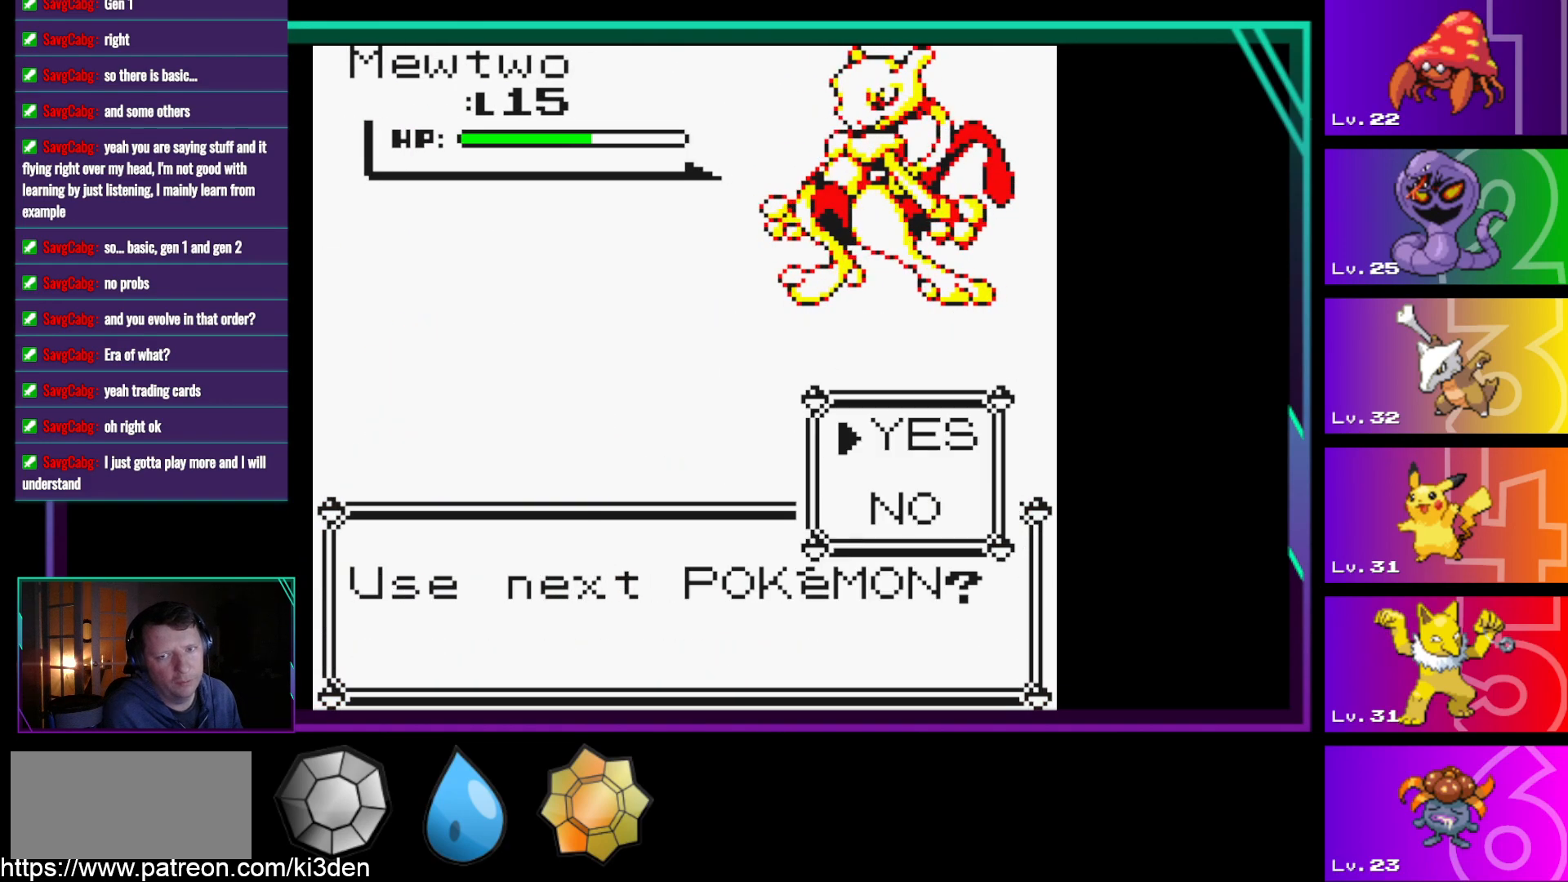
{"buttons": [], "events": [[33, "A", "down"], [117, "A", "up"], [217, "A", "down"], [300, "A", "up"]]}
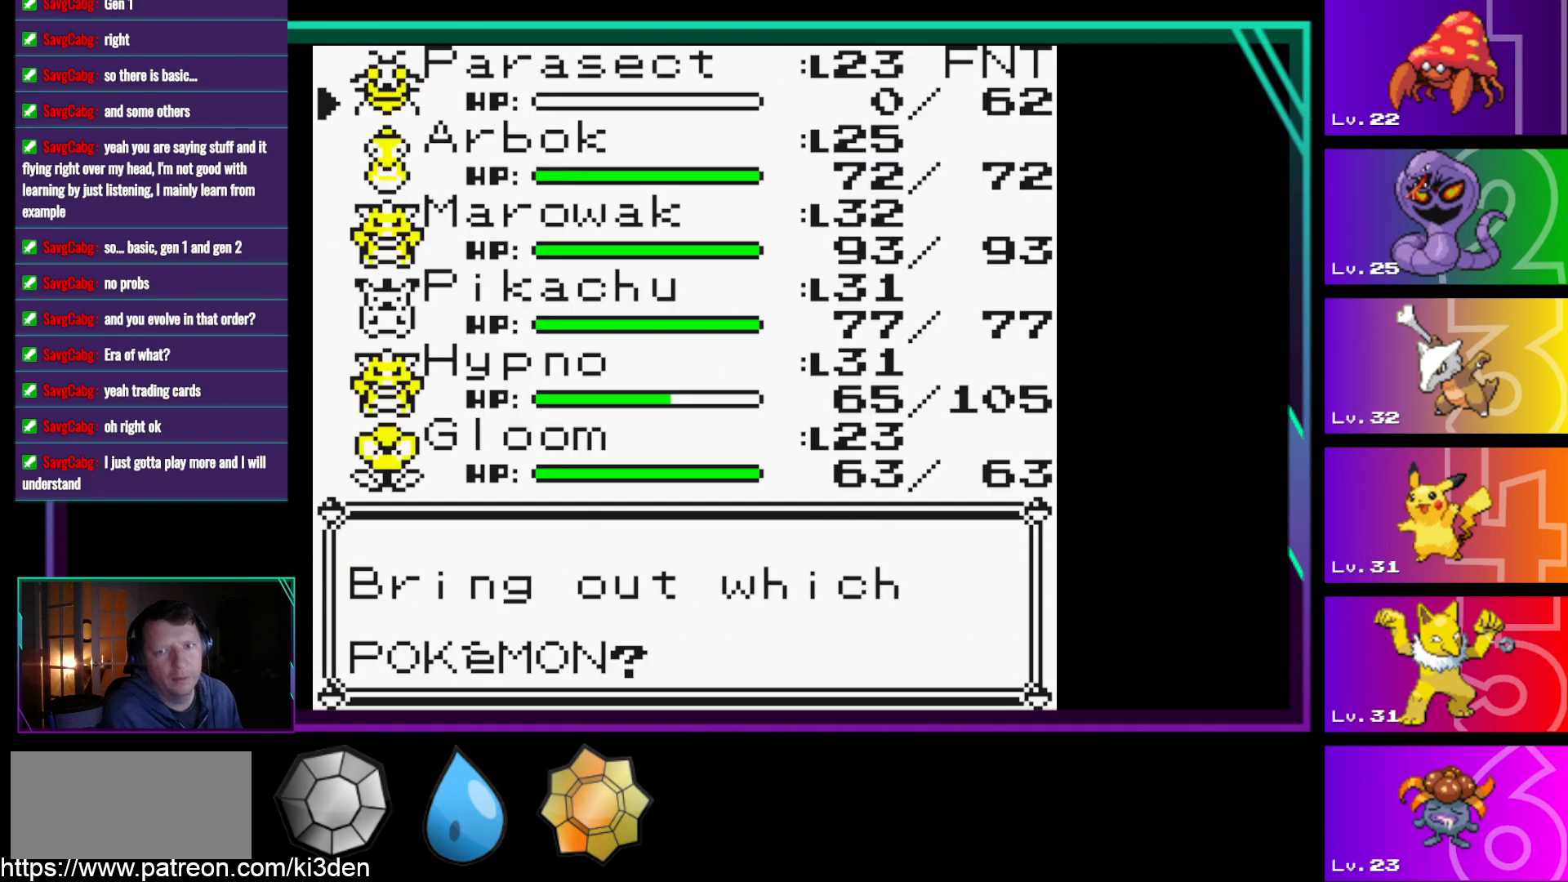
{"buttons": [], "events": []}
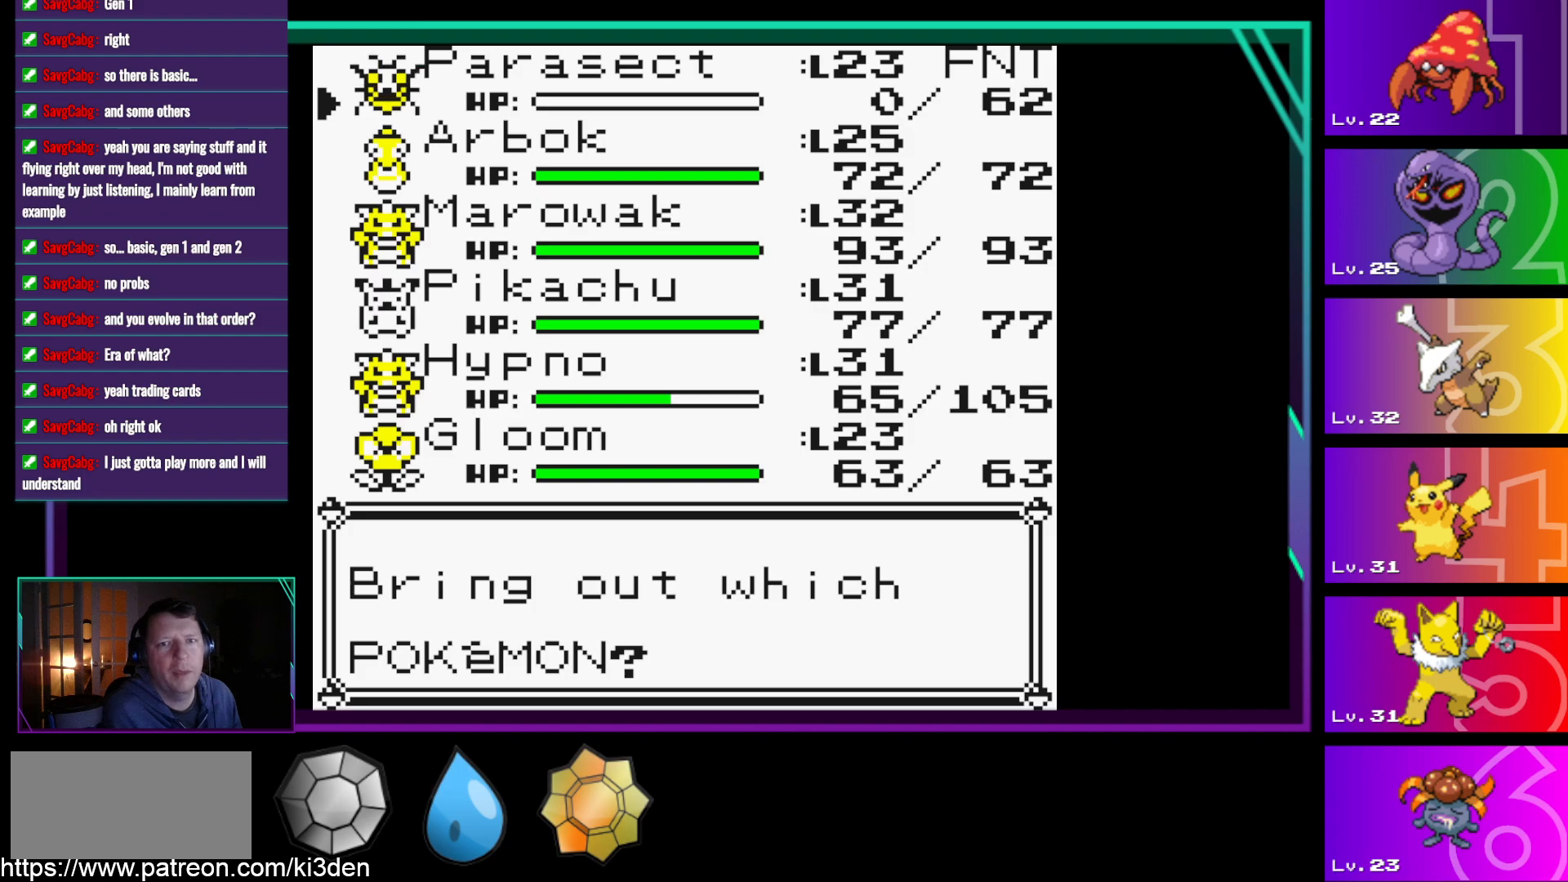
{"buttons": ["A"], "events": [[100, "DPAD_DOWN", "down"], [200, "DPAD_DOWN", "up"], [483, "A", "down"]]}
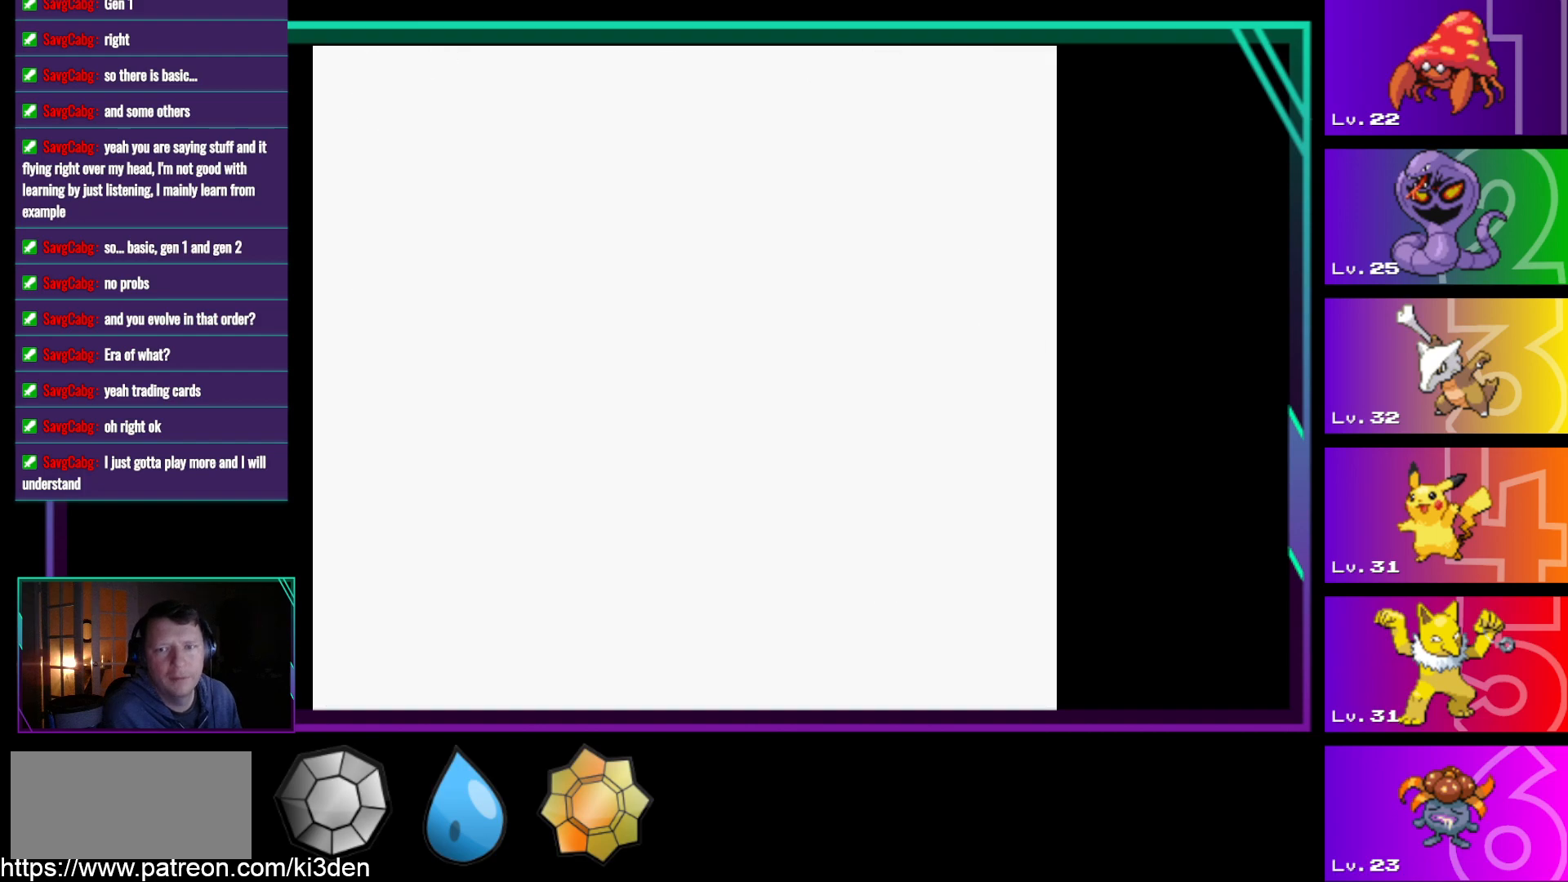
{"buttons": [], "events": [[33, "A", "up"]]}
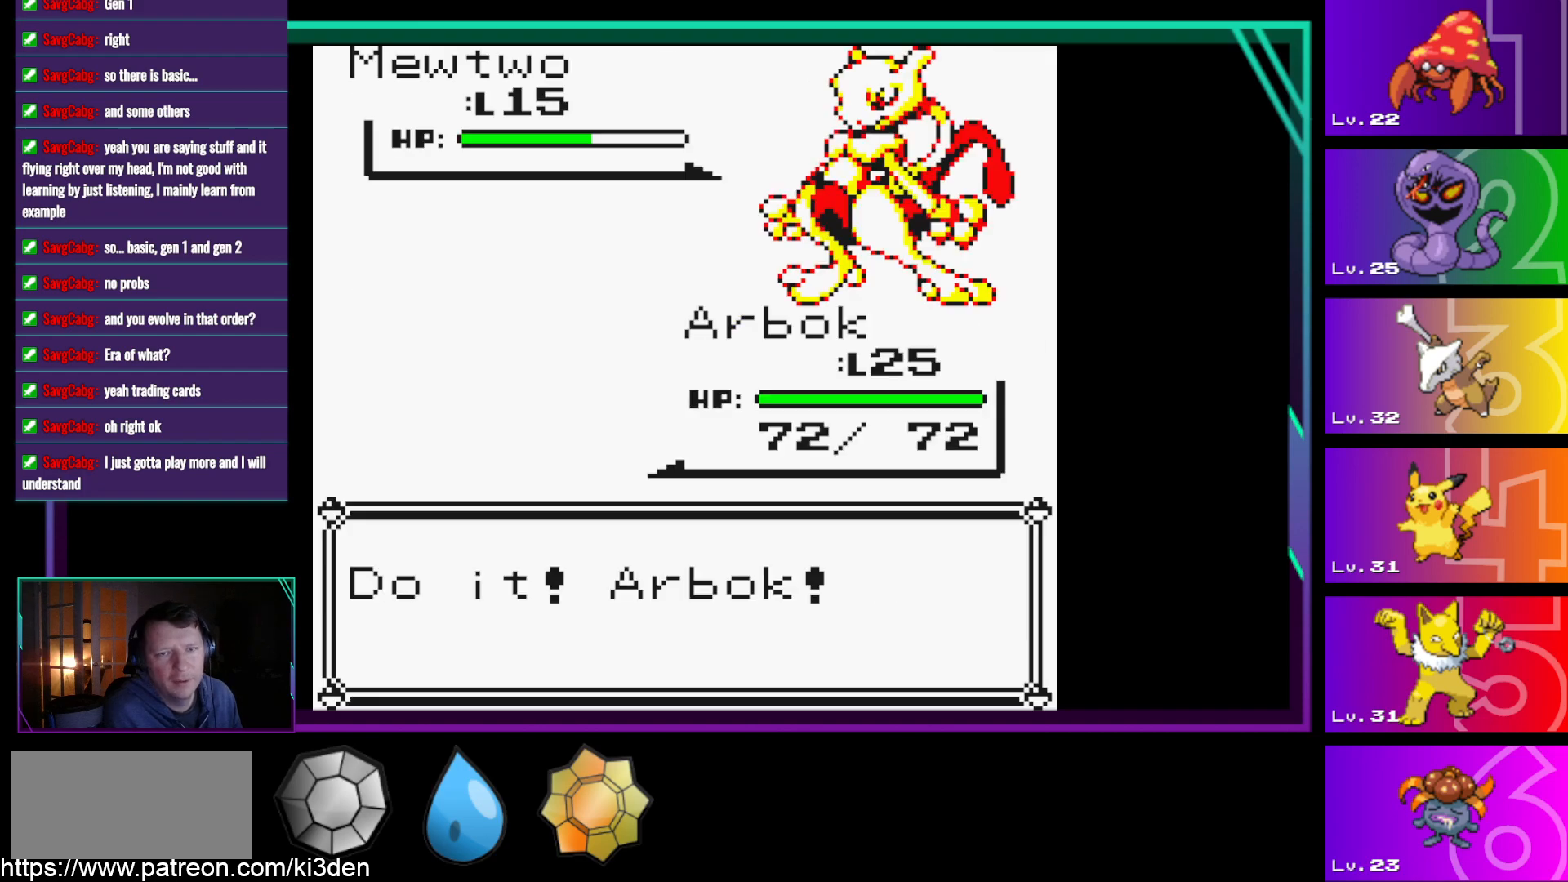
{"buttons": [], "events": [[367, "B", "down"], [467, "B", "up"]]}
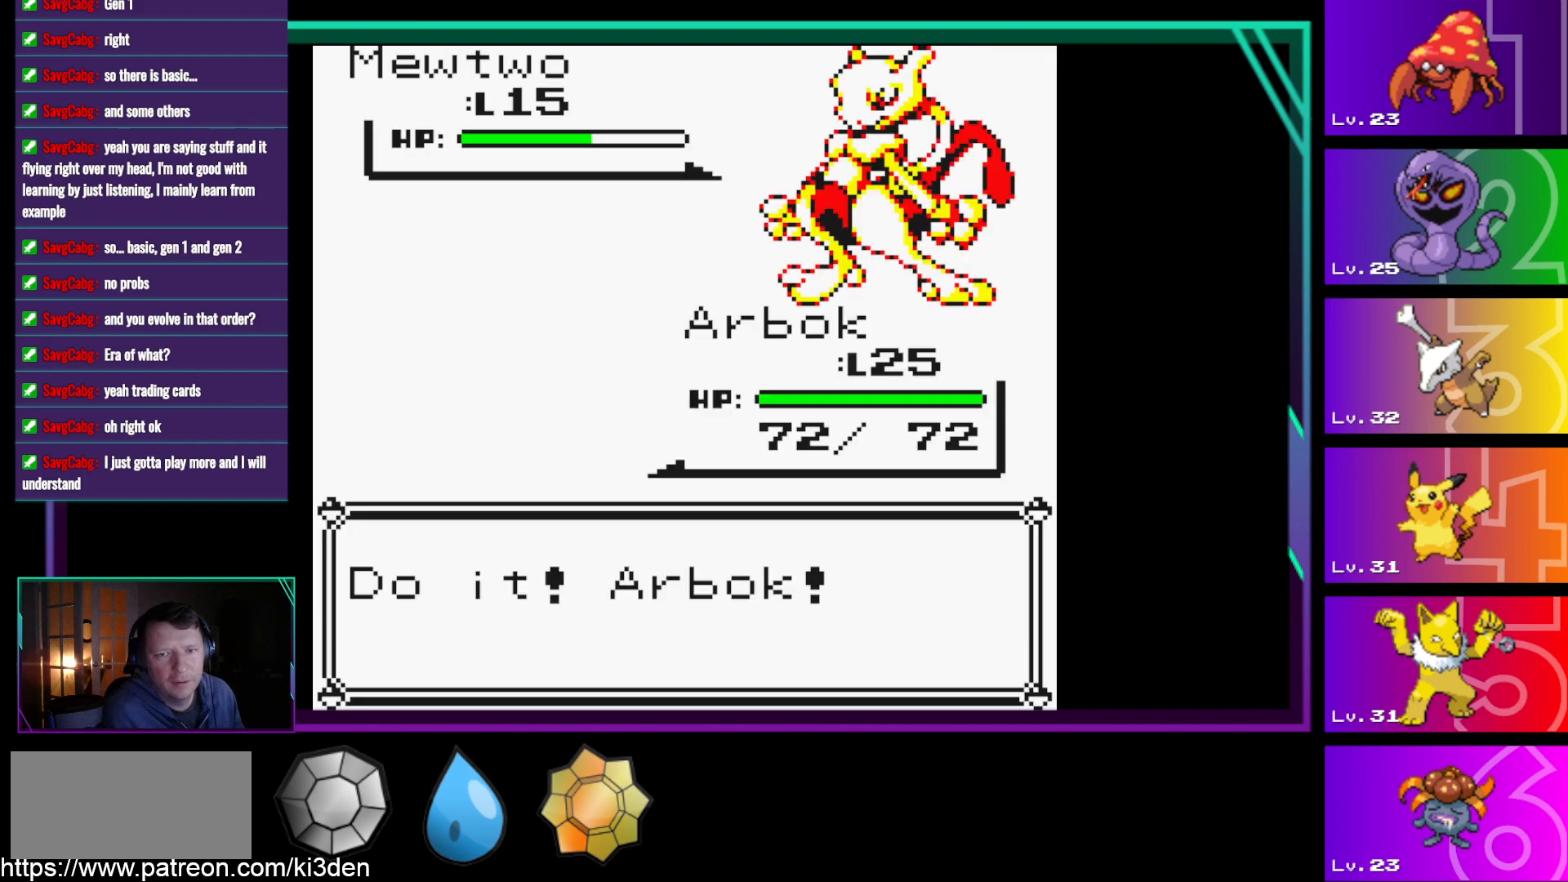
{"buttons": [], "events": [[67, "B", "down"], [250, "B", "up"]]}
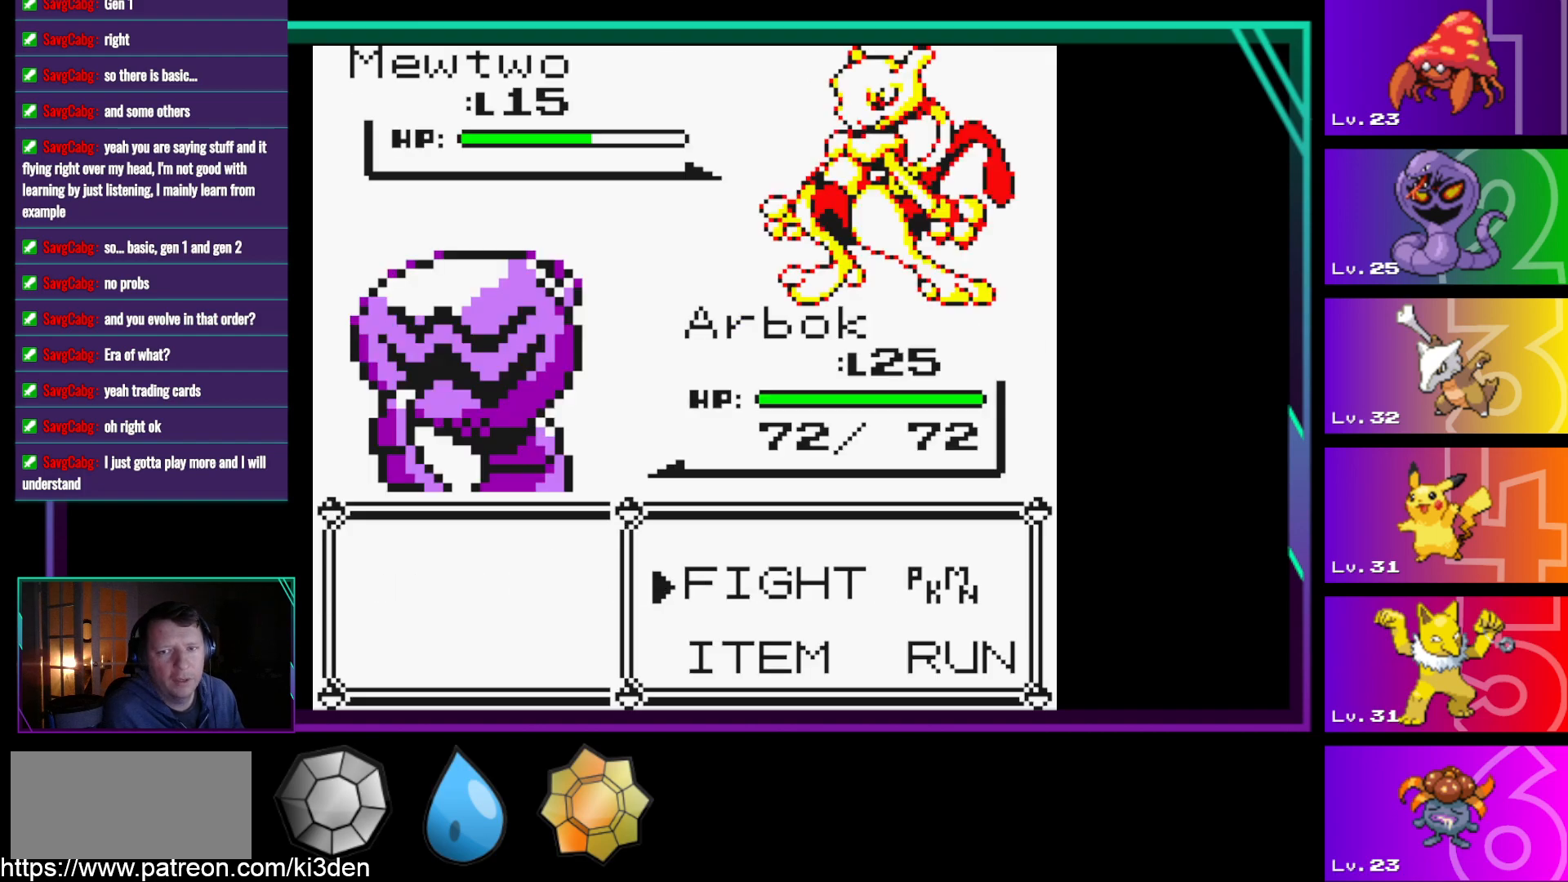
{"buttons": [], "events": []}
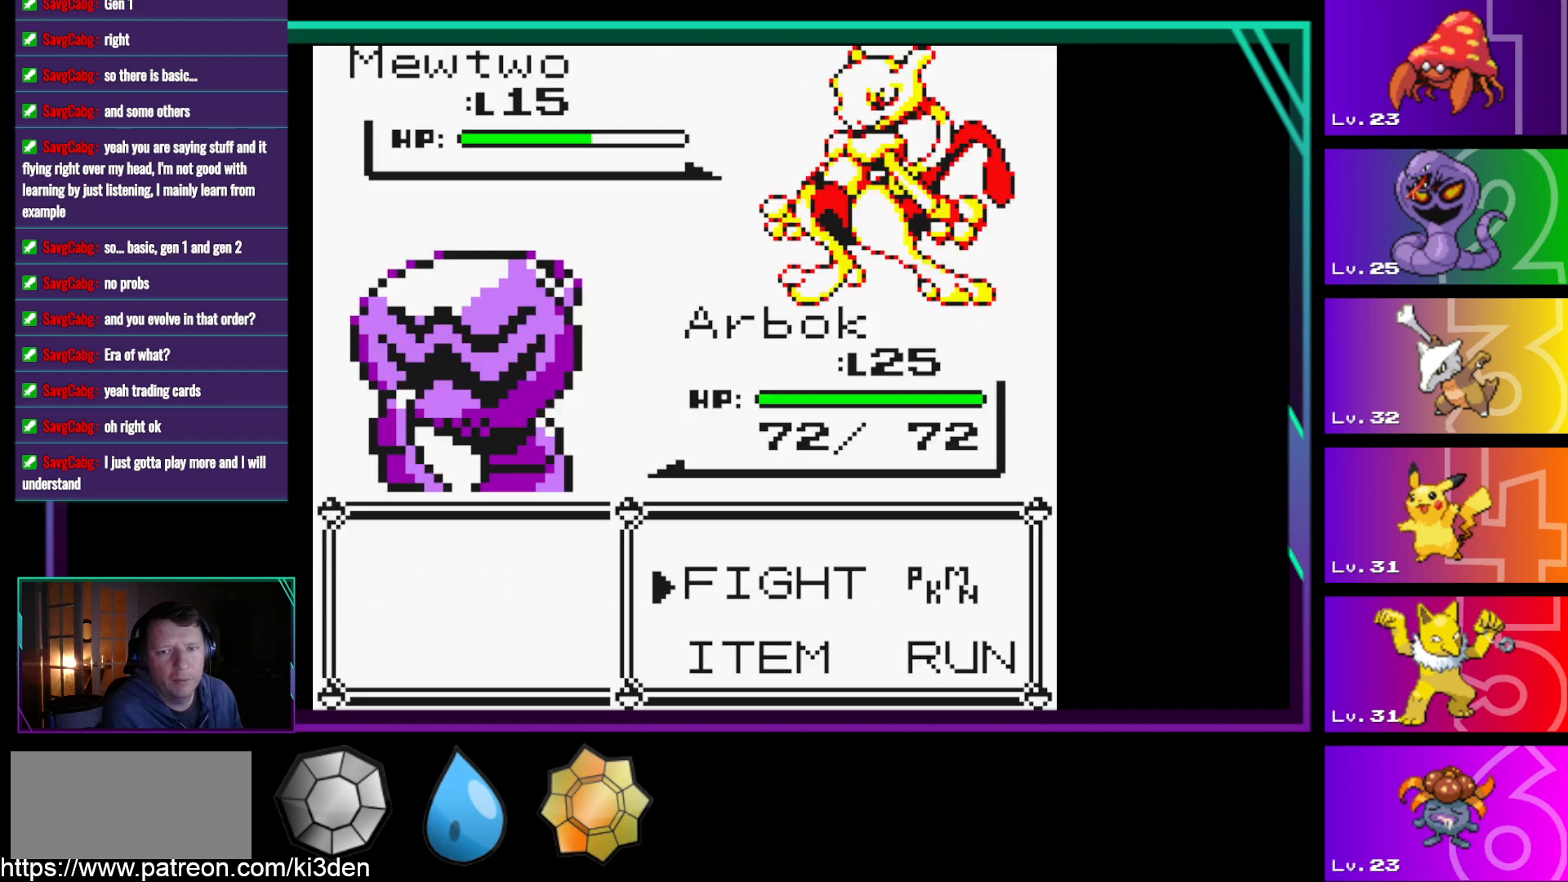
{"buttons": [], "events": [[317, "A", "down"], [467, "A", "up"]]}
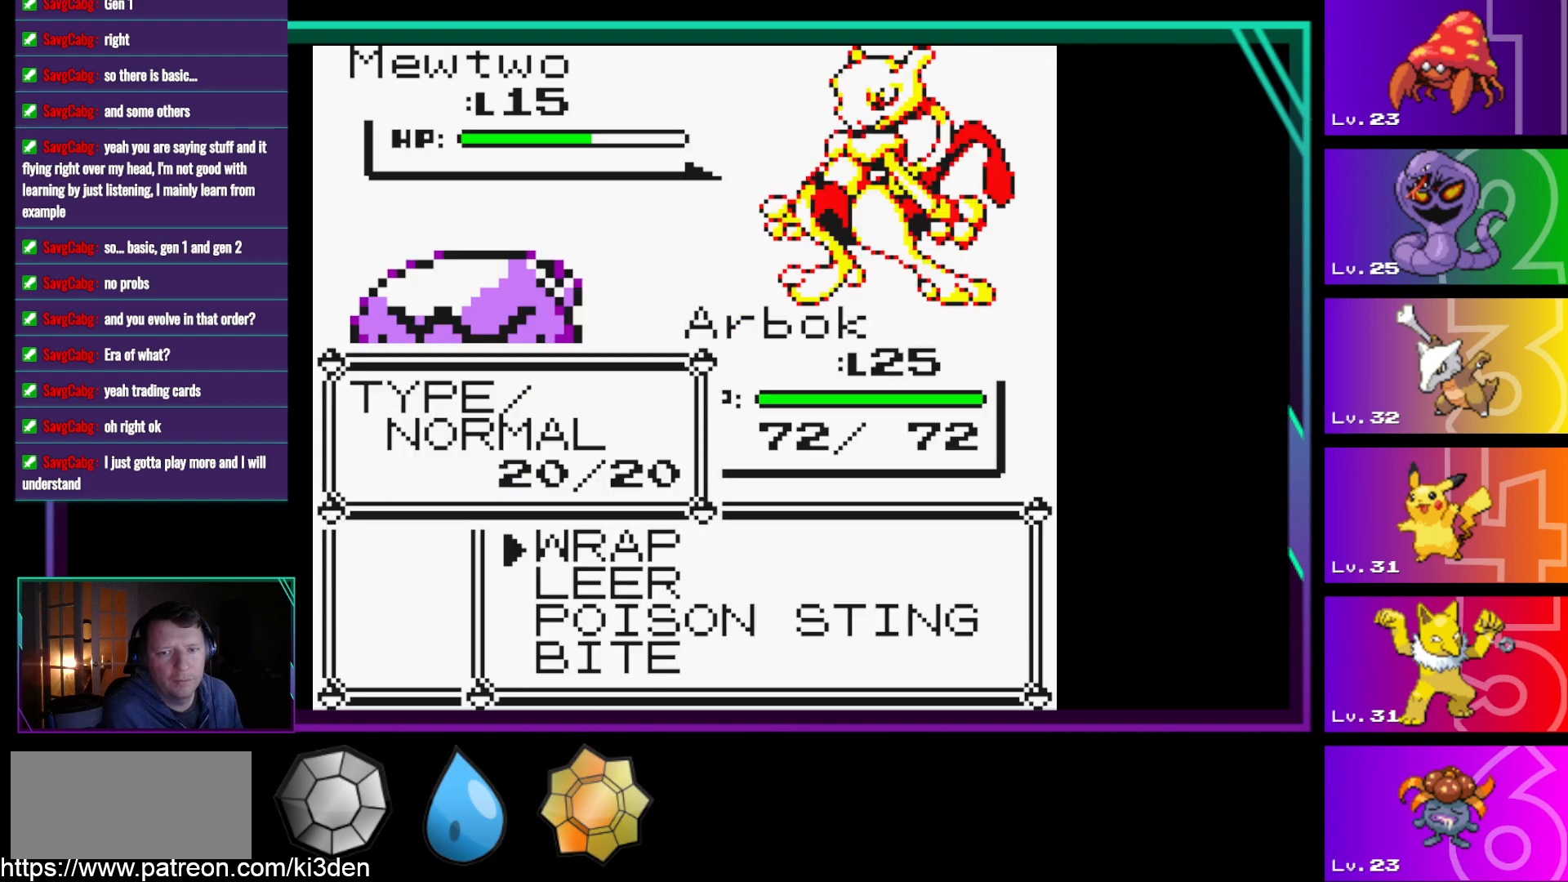
{"buttons": [], "events": []}
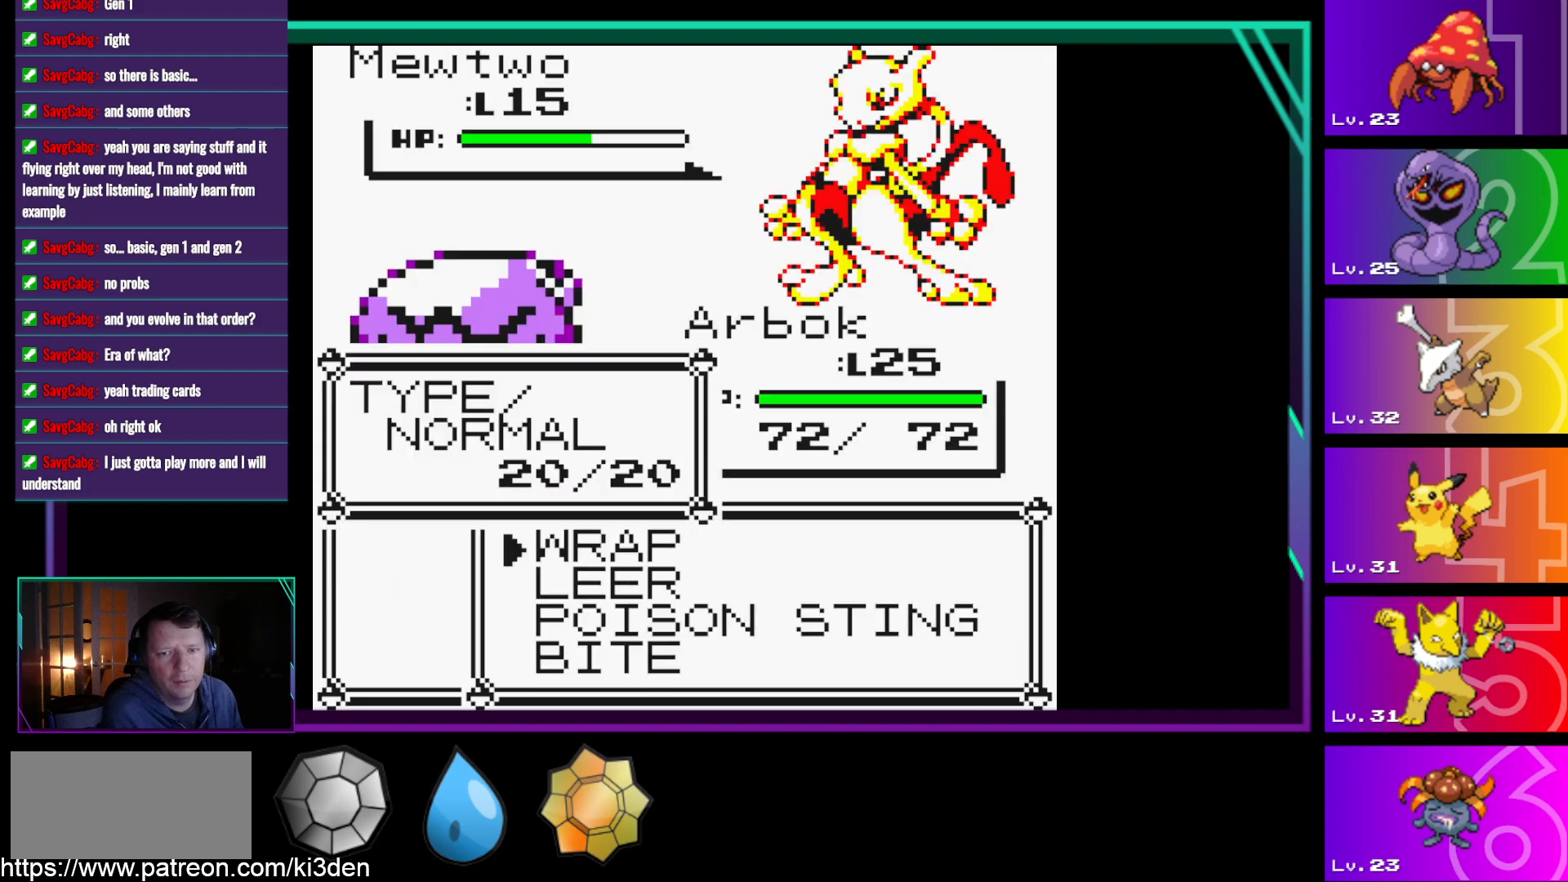
{"buttons": [], "events": [[67, "DPAD_UP", "down"], [167, "DPAD_UP", "up"], [400, "DPAD_UP", "down"], [500, "DPAD_UP", "up"]]}
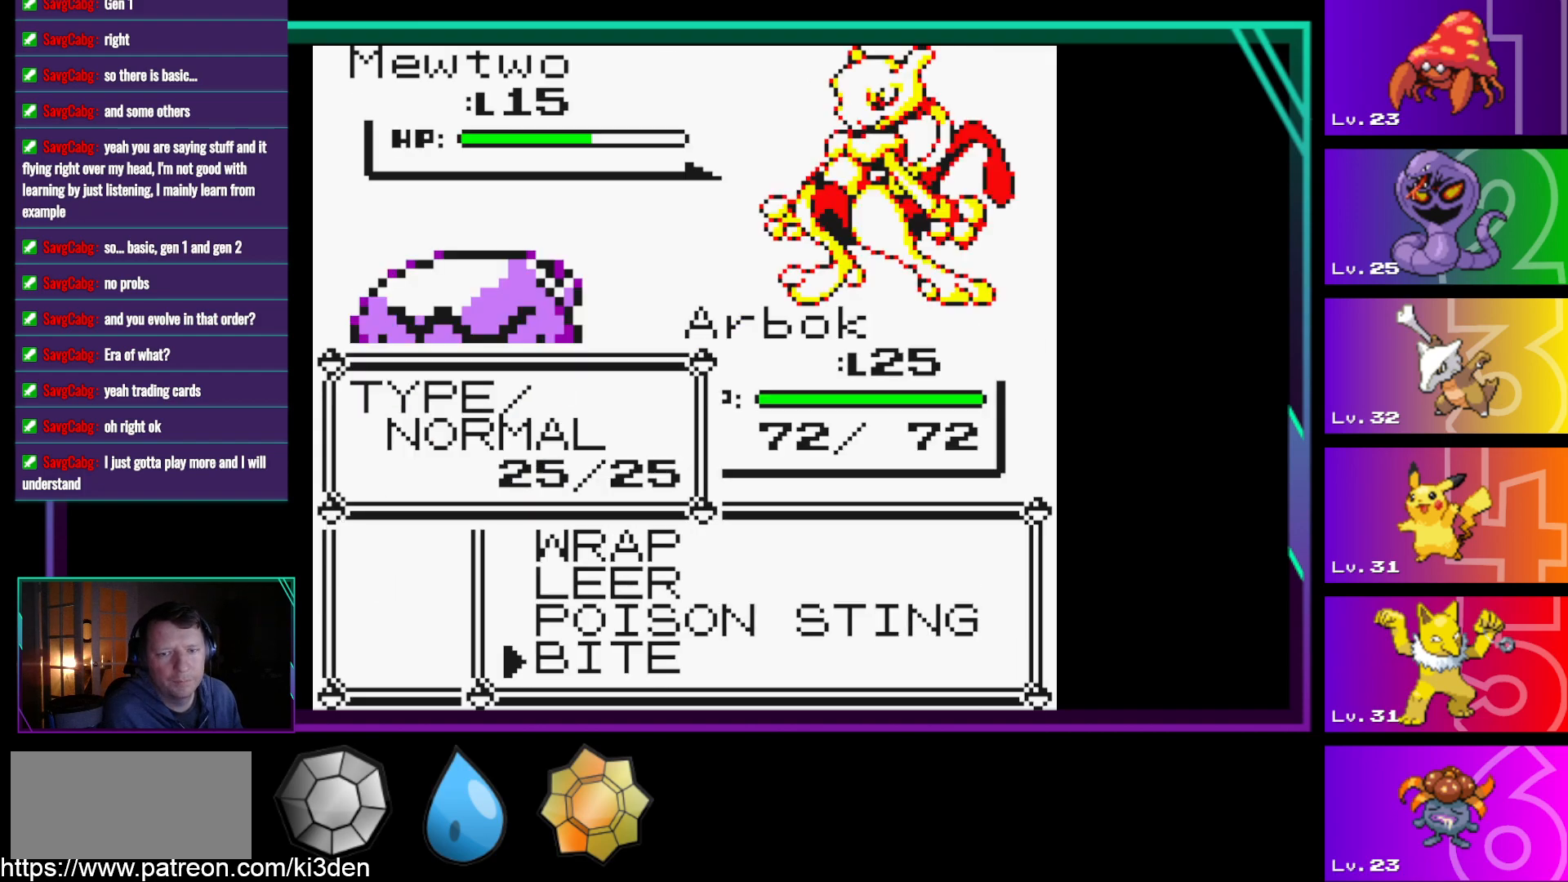
{"buttons": ["DPAD_DOWN"], "events": [[417, "DPAD_DOWN", "down"]]}
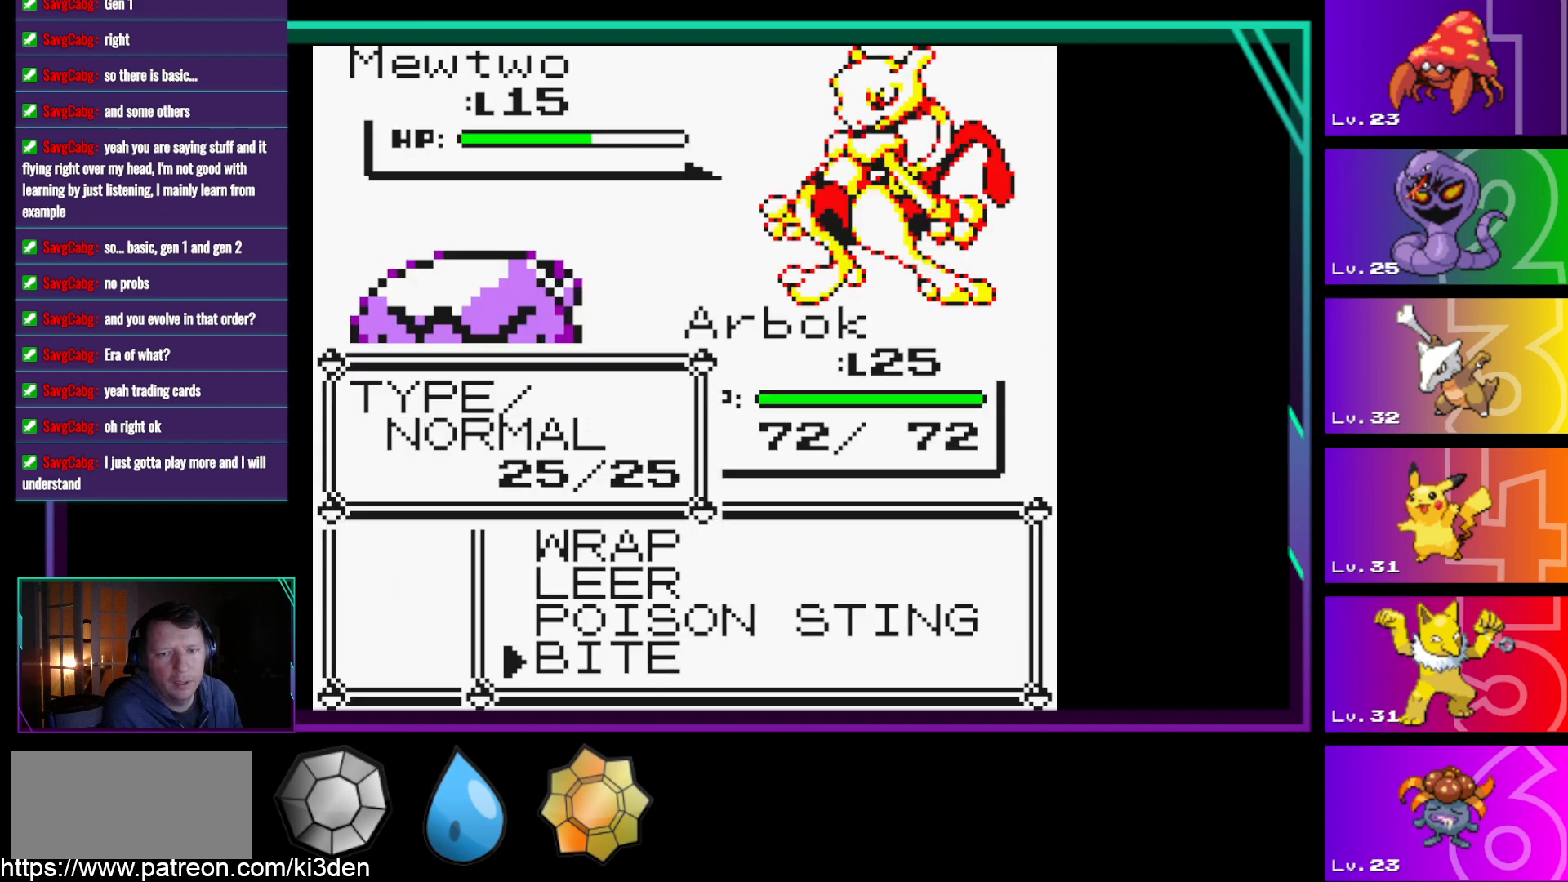
{"buttons": [], "events": [[17, "DPAD_DOWN", "up"], [100, "A", "down"], [250, "A", "up"]]}
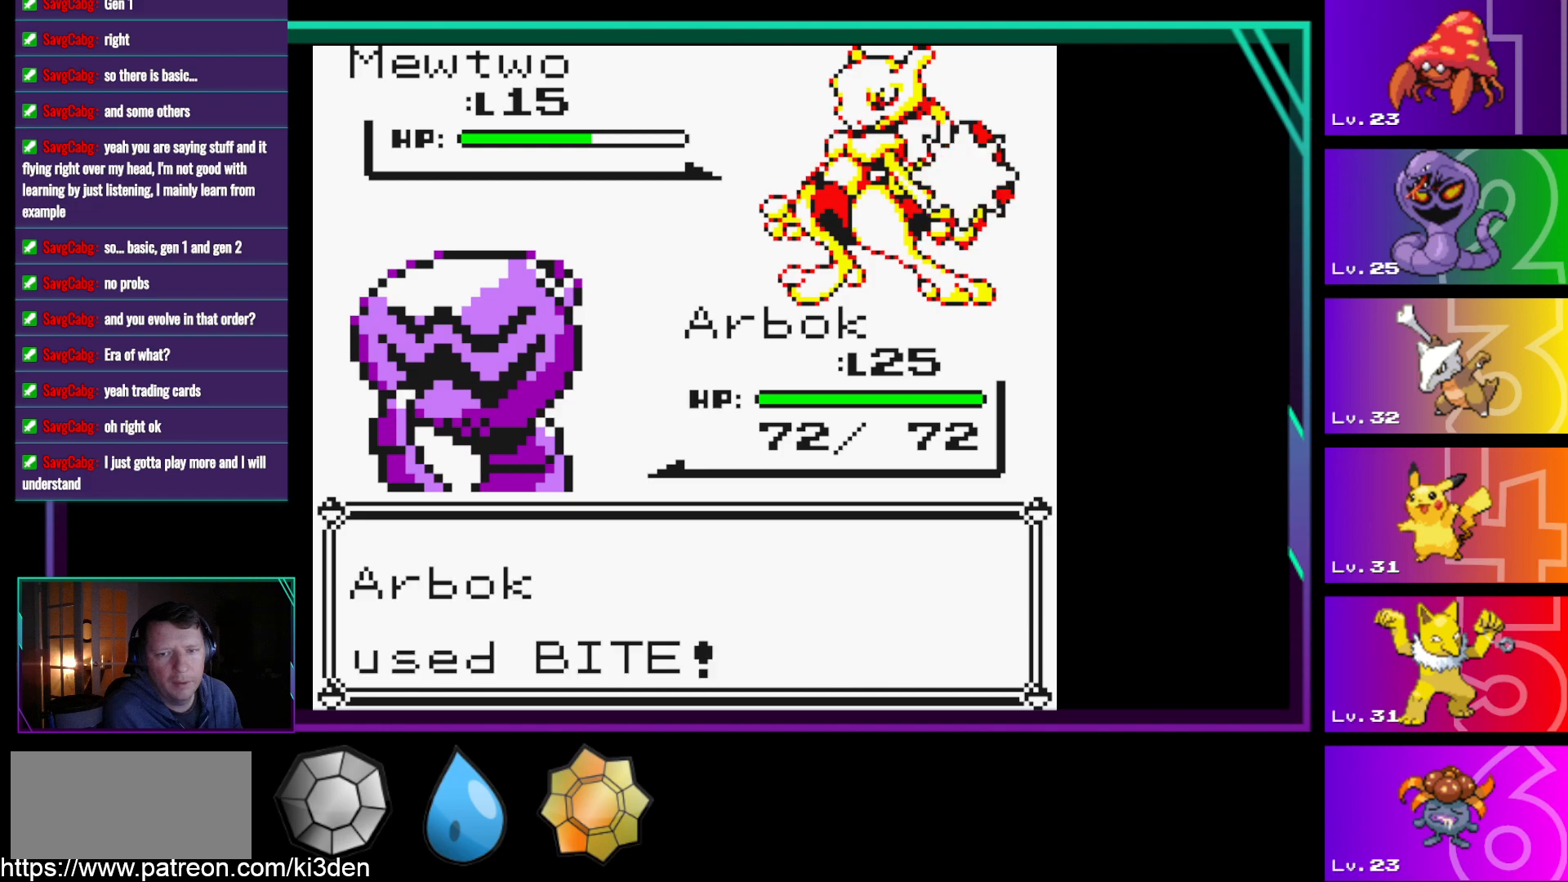
{"buttons": [], "events": [[350, "A", "down"], [450, "A", "up"]]}
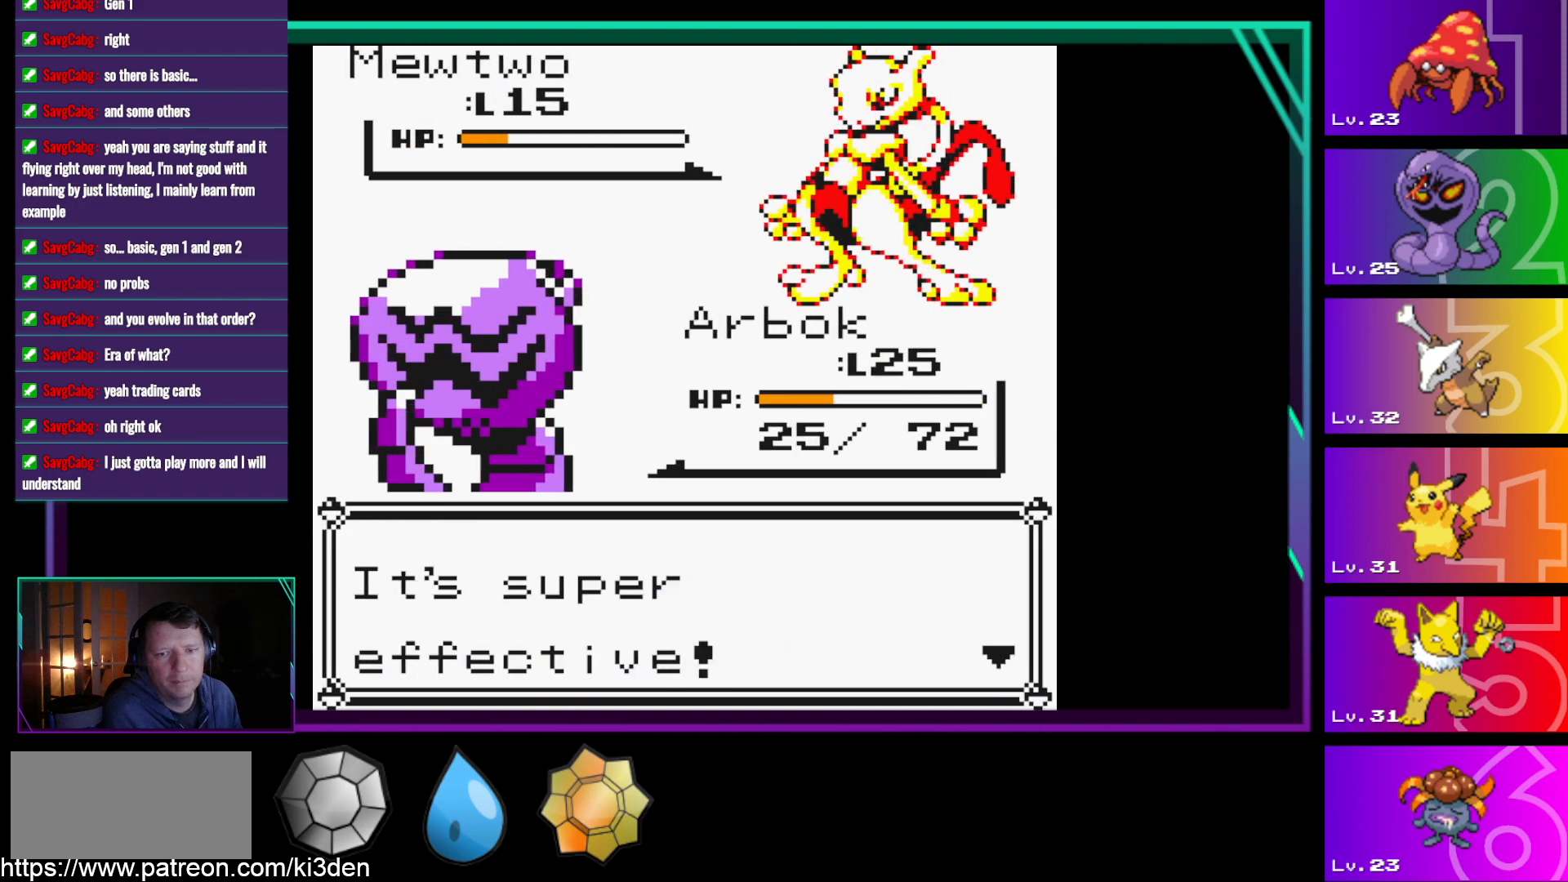
{"buttons": [], "events": [[183, "A", "down"], [233, "A", "up"], [367, "A", "down"], [467, "A", "up"]]}